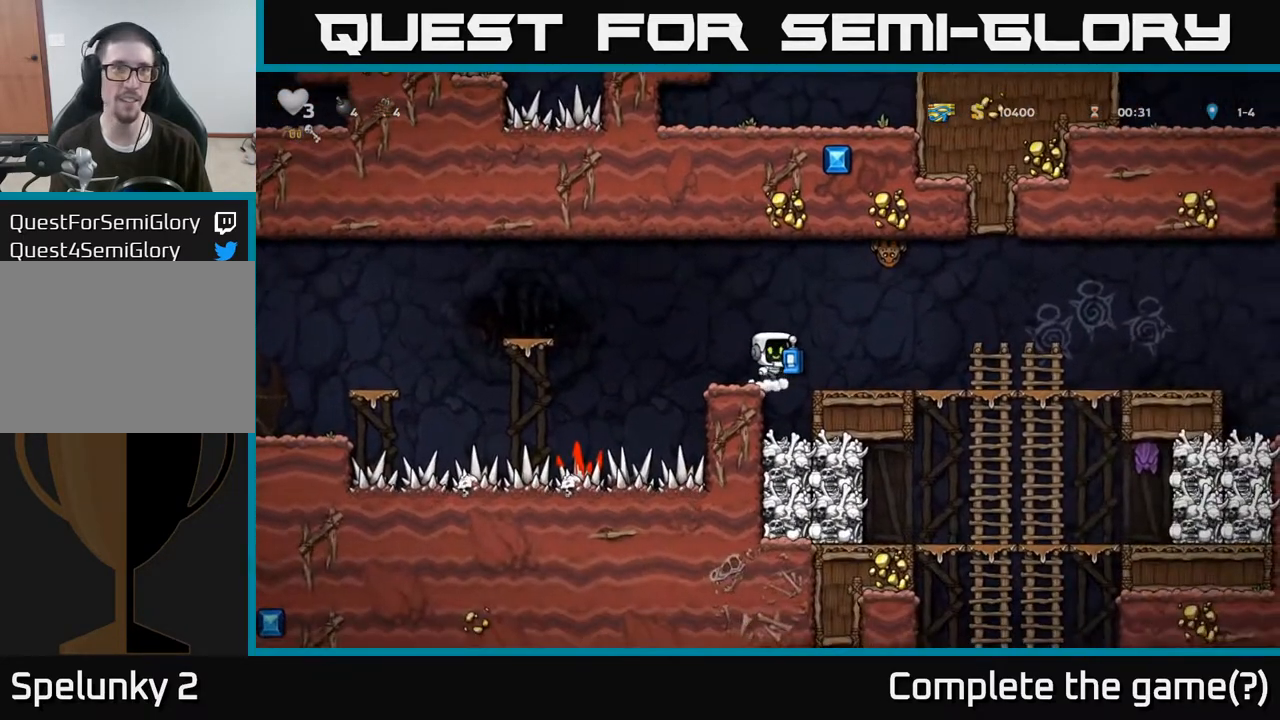
Gameplay with a controller (Xbox layout); each line is a JSON object with the inputs held at the frame after it. "events" lists button and stick changes between this image and that frame as [ms after this image, input, new state], when the widget could be followed in between.
{"buttons": [], "left_stick": "right", "right_stick": "center", "events": []}
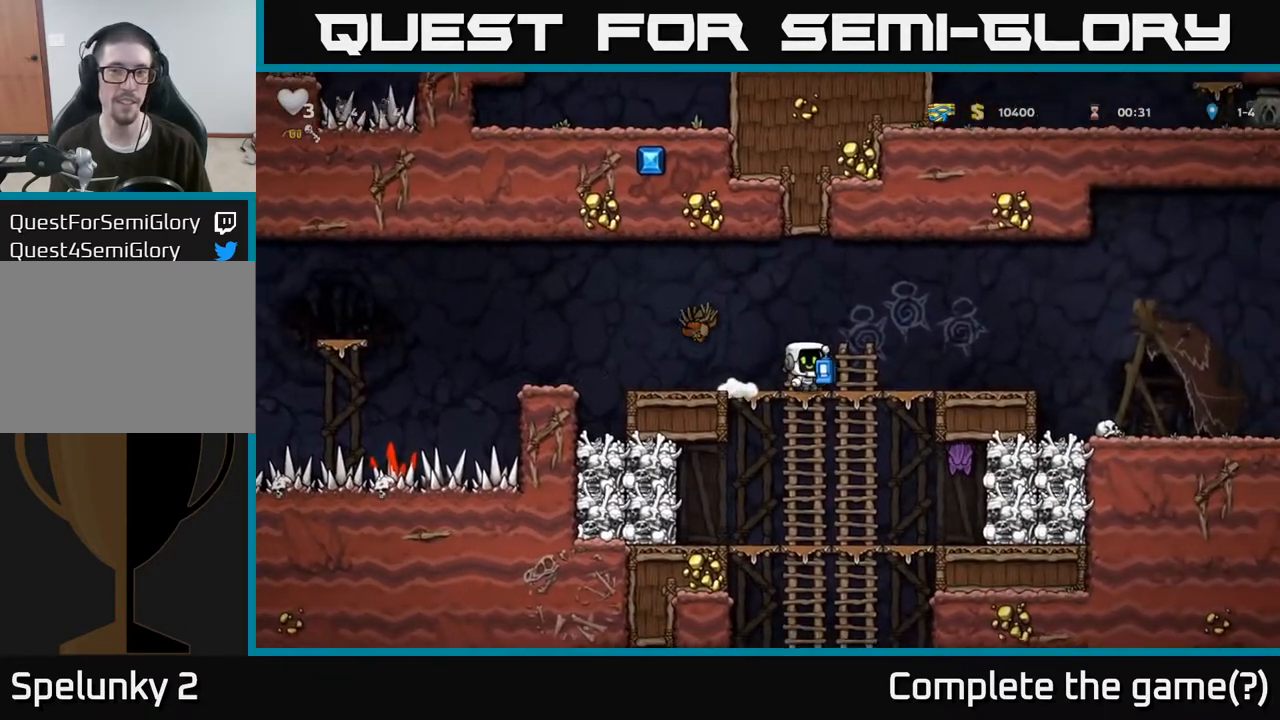
{"buttons": [], "left_stick": "left", "right_stick": "center", "events": [[183, "left_stick", "center"], [233, "left_stick", "left"], [333, "A", "down"], [500, "A", "up"]]}
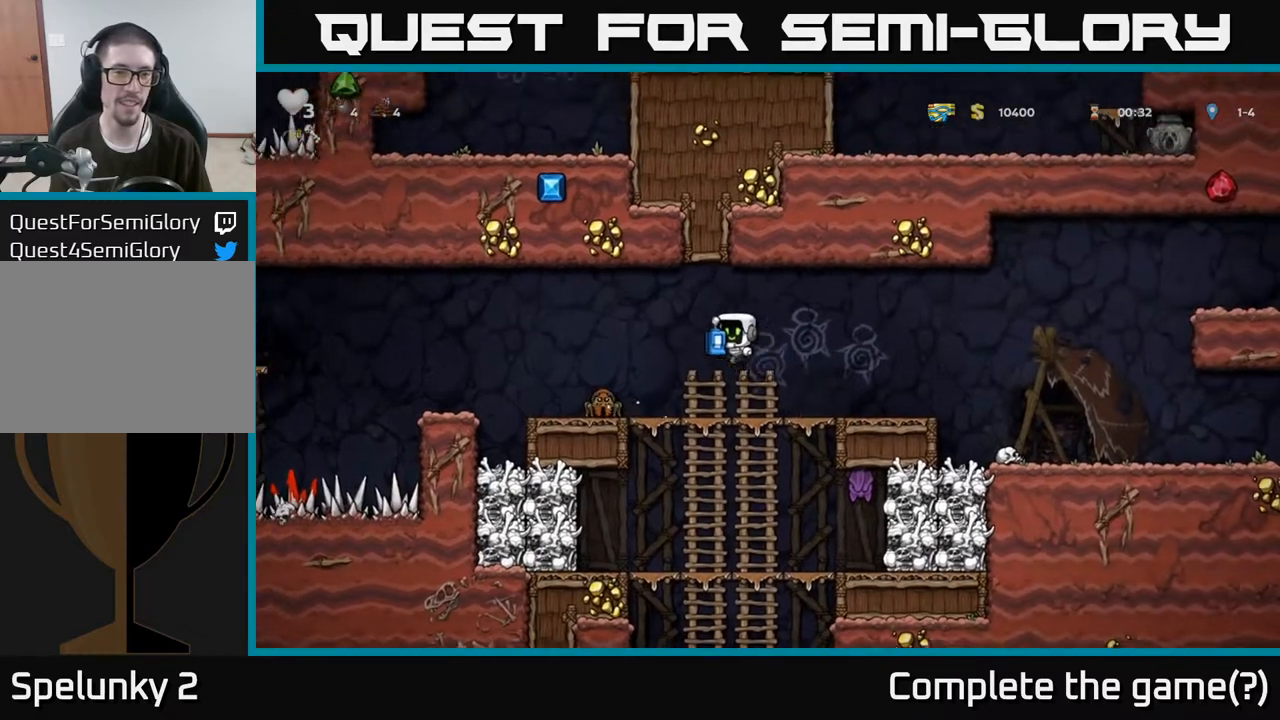
{"buttons": [], "left_stick": "right", "right_stick": "center", "events": [[317, "left_stick", "right"]]}
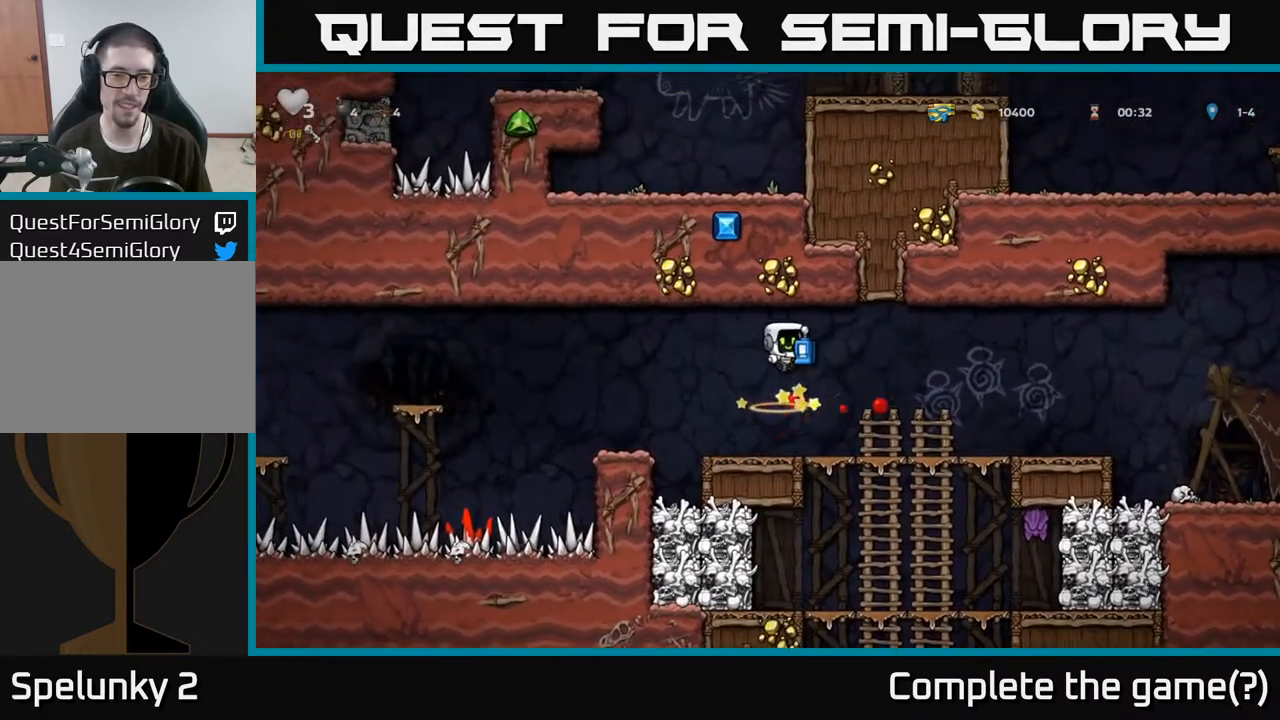
{"buttons": [], "left_stick": "center", "right_stick": "center", "events": [[500, "left_stick", "center"]]}
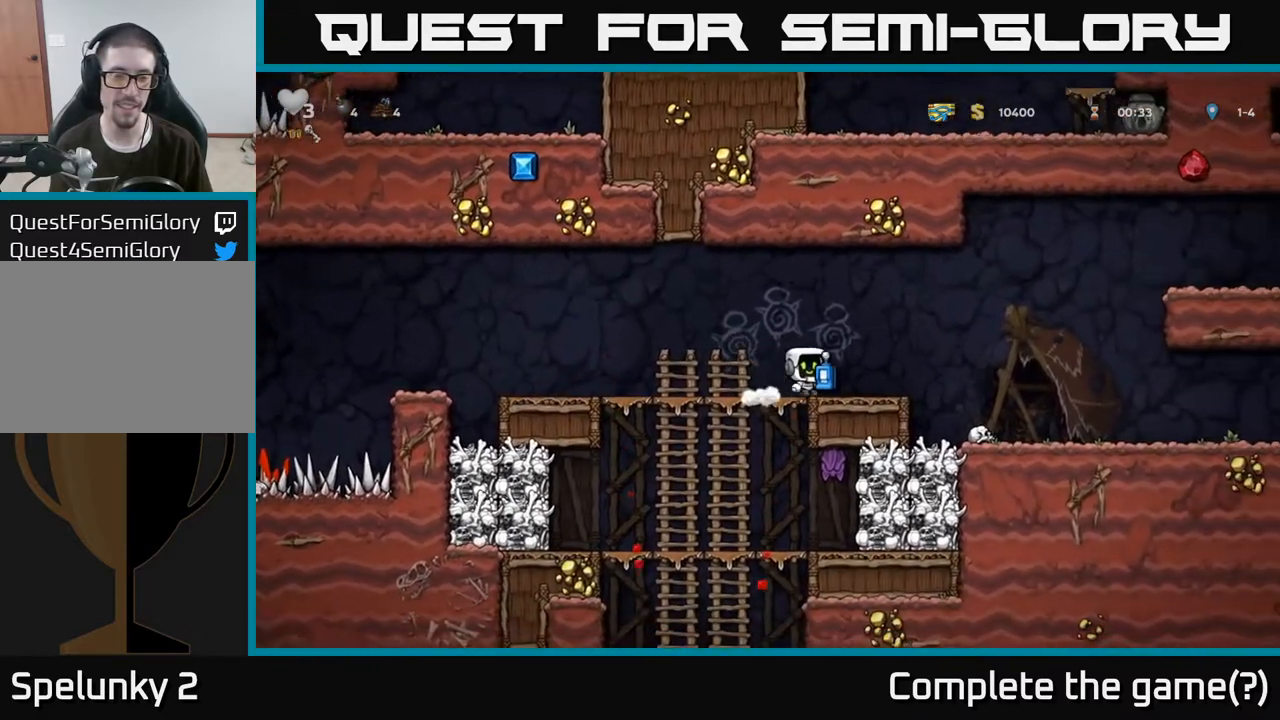
{"buttons": ["A"], "left_stick": "right", "right_stick": "center", "events": [[183, "left_stick", "right"], [300, "A", "down"]]}
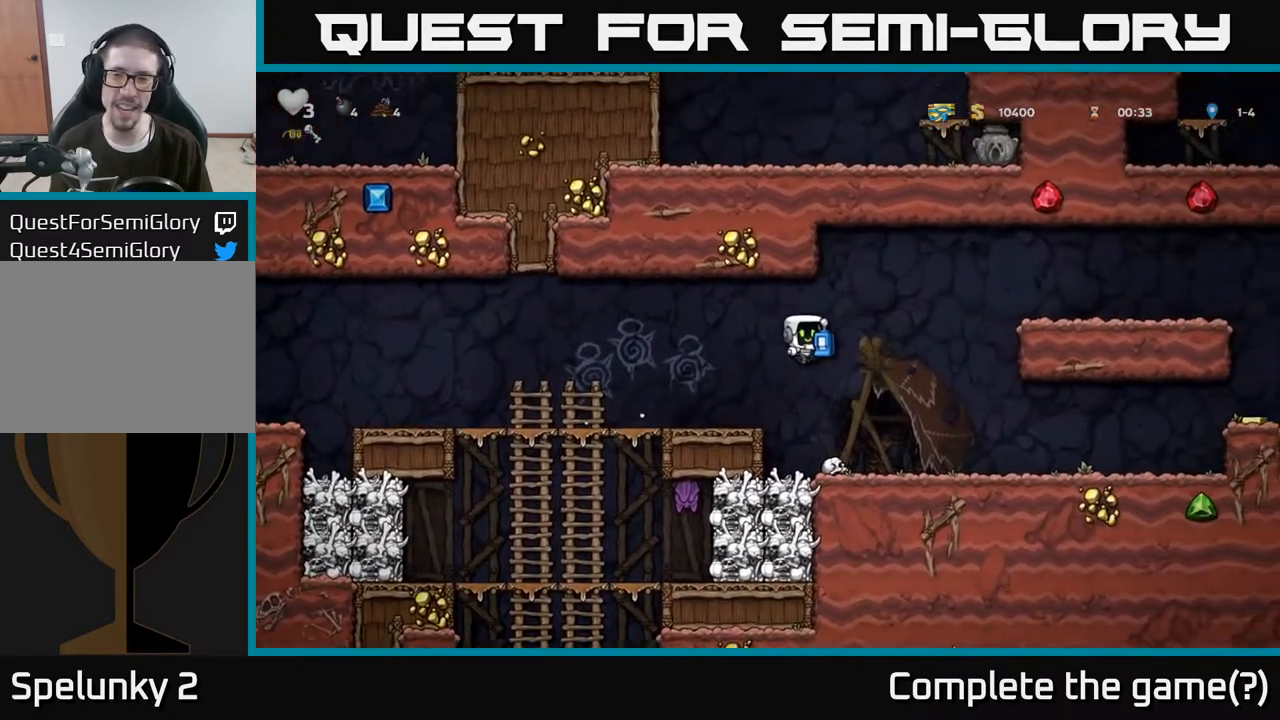
{"buttons": [], "left_stick": "right", "right_stick": "center", "events": [[217, "A", "up"], [317, "left_stick", "center"], [483, "left_stick", "right"]]}
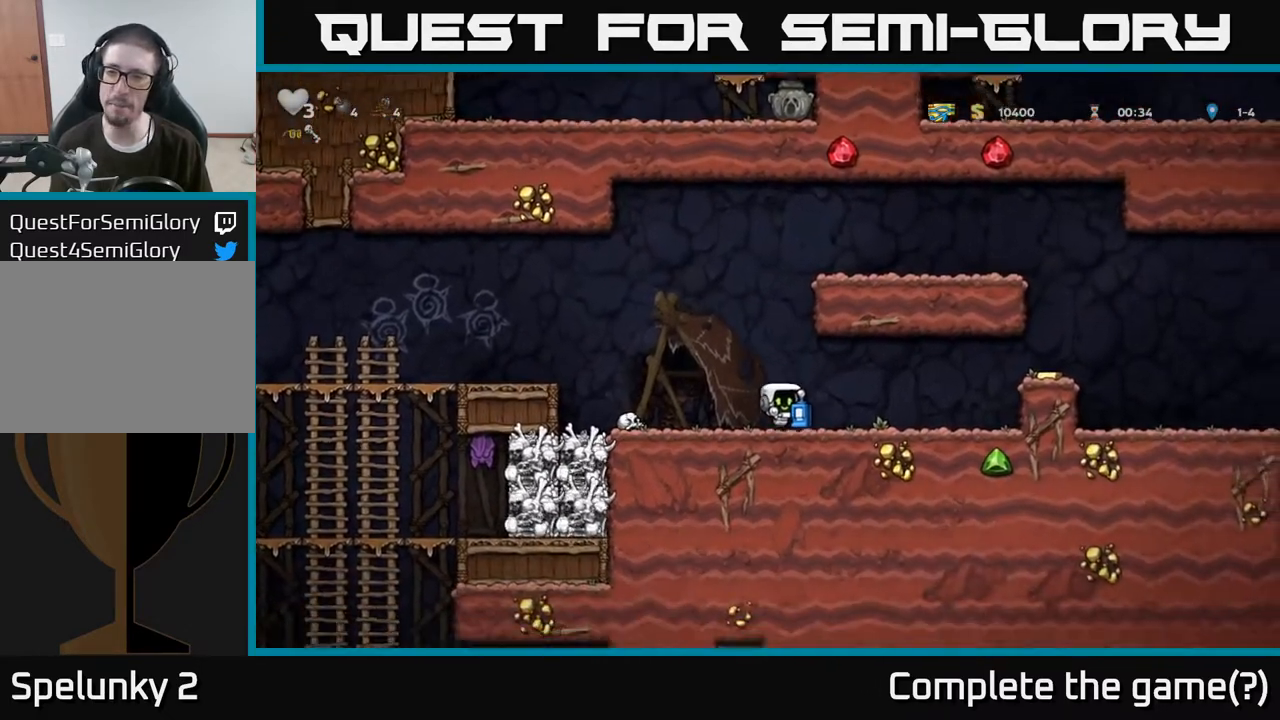
{"buttons": ["A"], "left_stick": "right", "right_stick": "center", "events": [[367, "A", "down"]]}
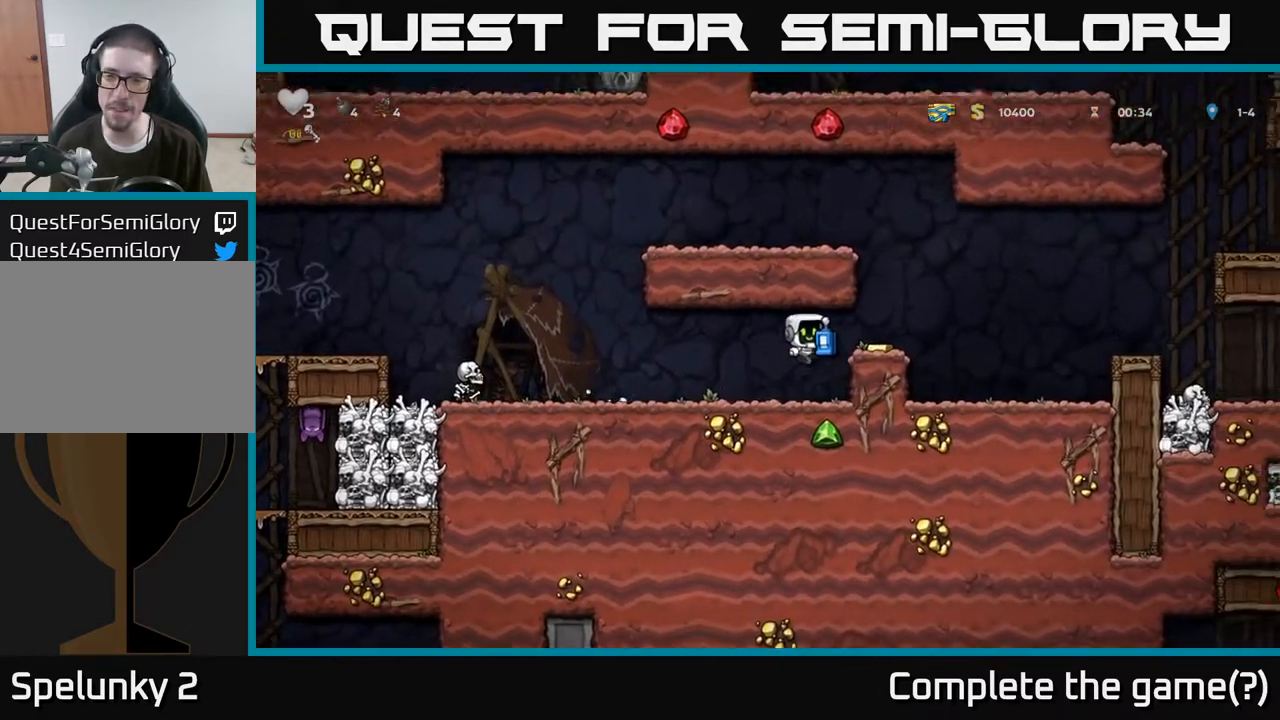
{"buttons": [], "left_stick": "left", "right_stick": "center", "events": [[50, "A", "up"], [200, "left_stick", "left"]]}
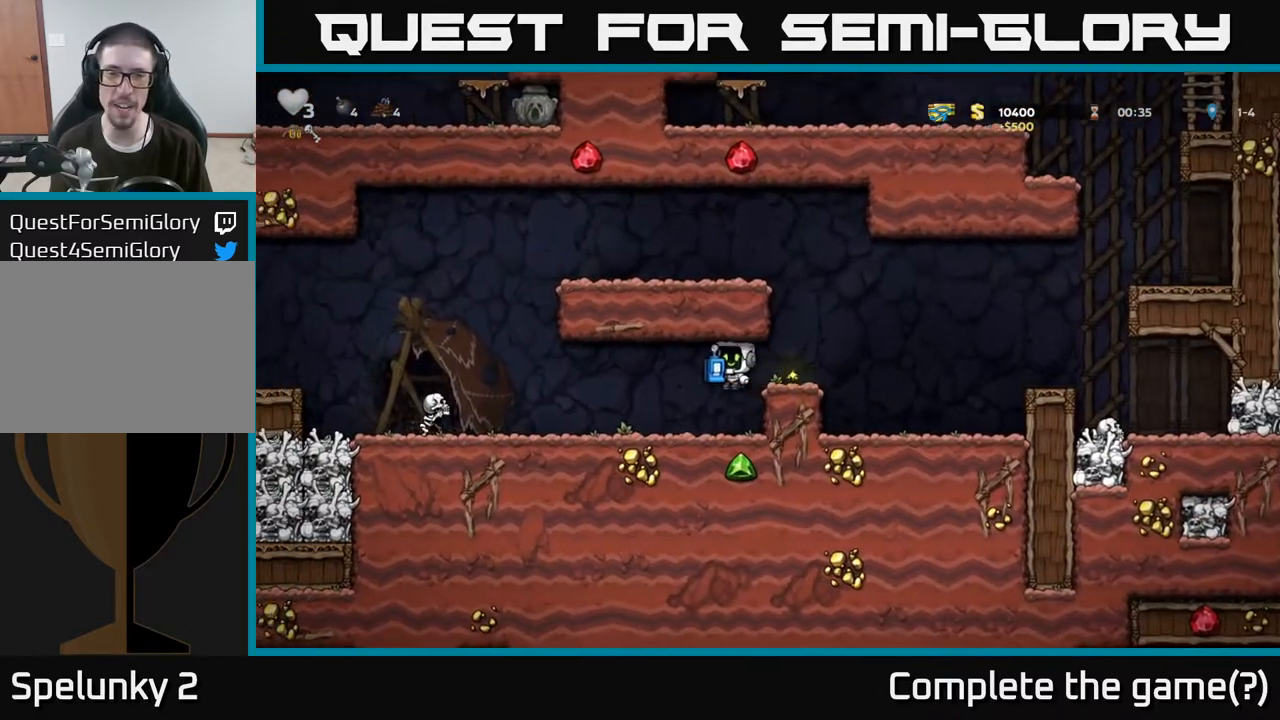
{"buttons": [], "left_stick": "left", "right_stick": "center", "events": [[117, "left_stick", "center"], [267, "left_stick", "left"], [383, "A", "down"], [467, "A", "up"]]}
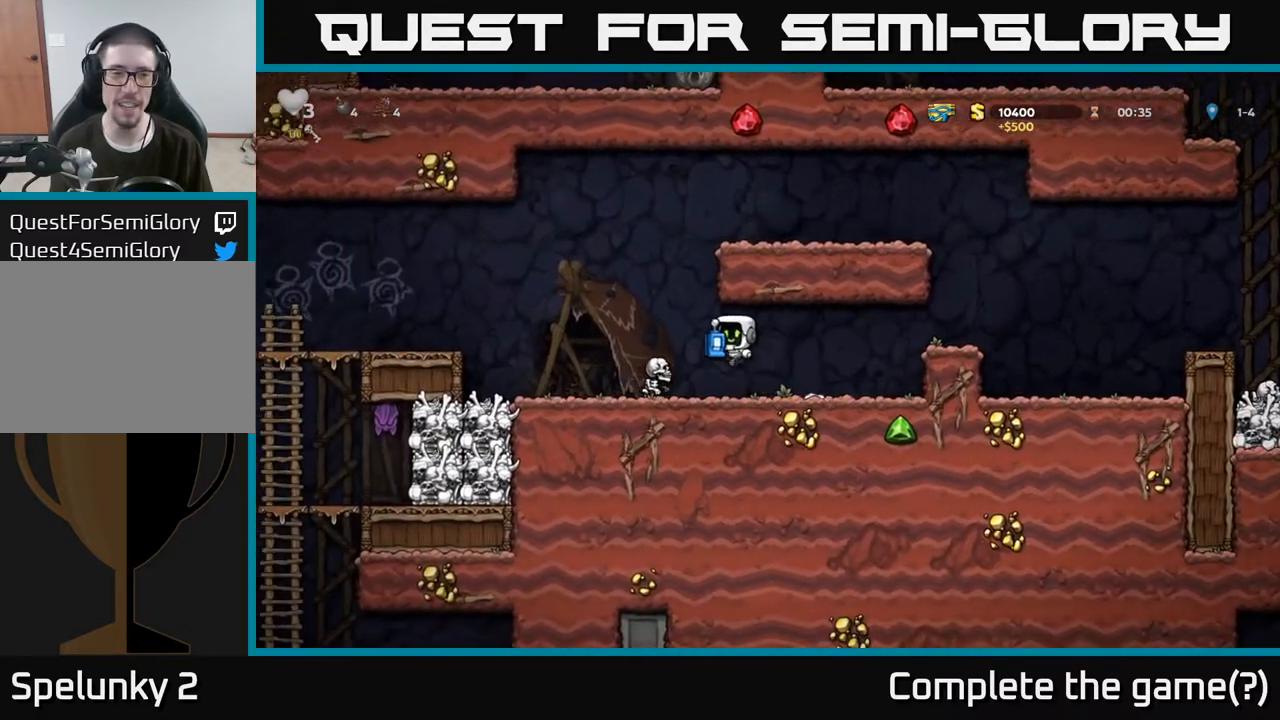
{"buttons": [], "left_stick": "center", "right_stick": "center", "events": [[50, "left_stick", "center"]]}
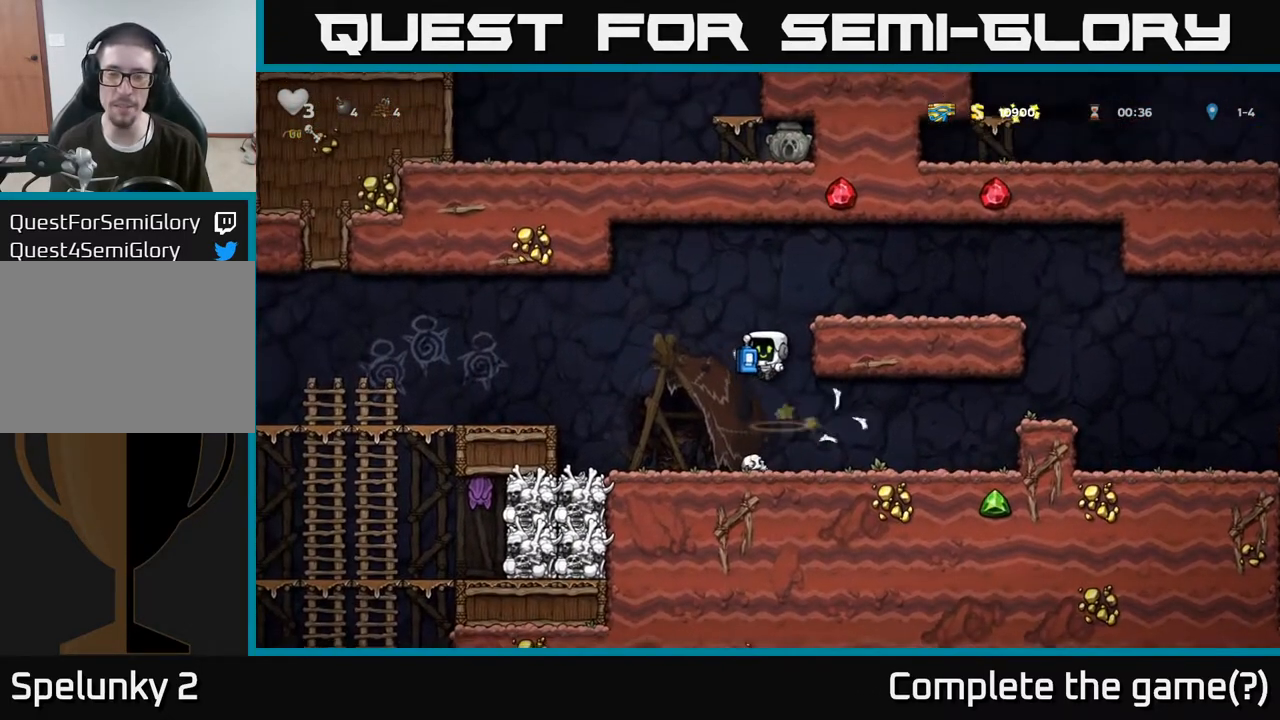
{"buttons": [], "left_stick": "down", "right_stick": "center", "events": [[283, "left_stick", "down"]]}
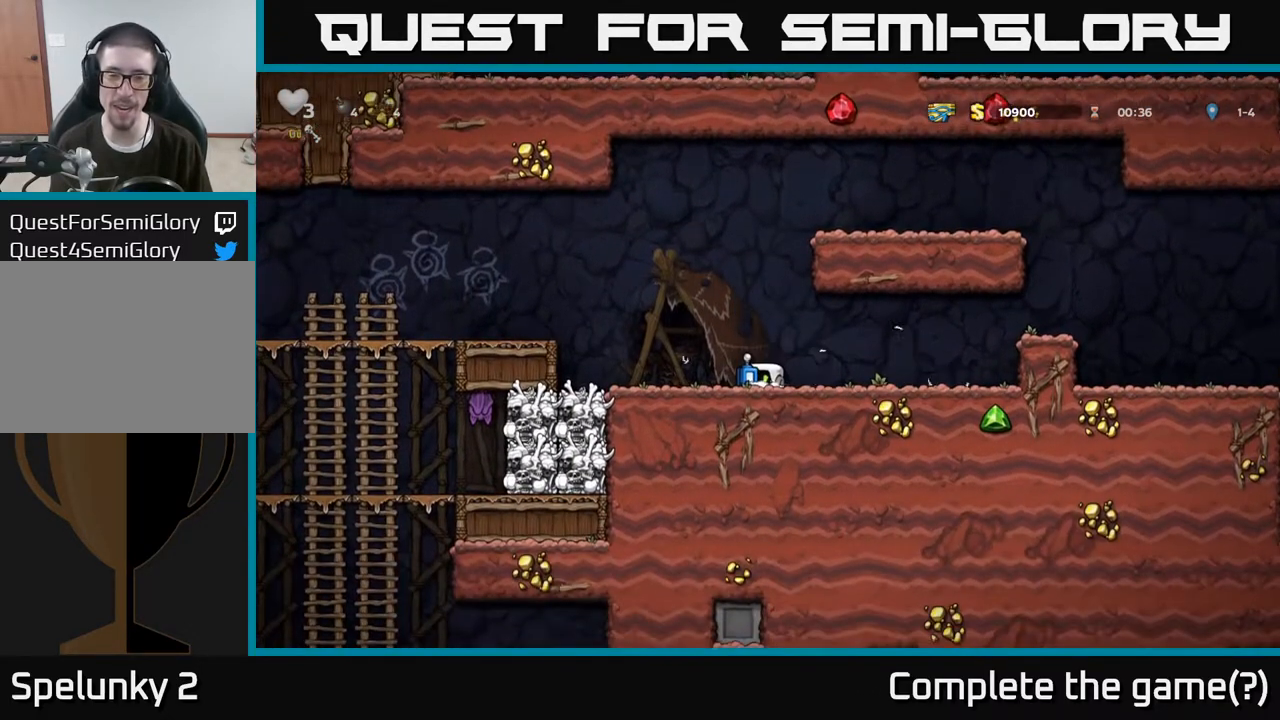
{"buttons": [], "left_stick": "down", "right_stick": "center", "events": []}
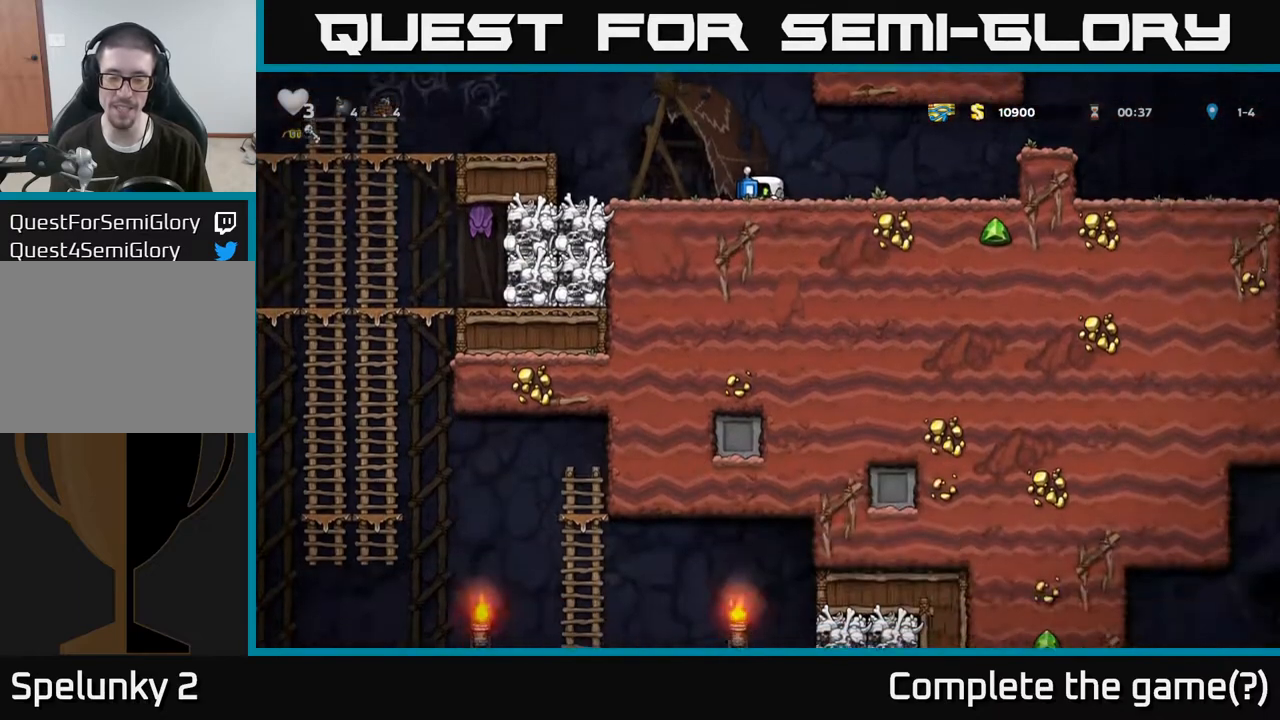
{"buttons": [], "left_stick": "down", "right_stick": "center", "events": []}
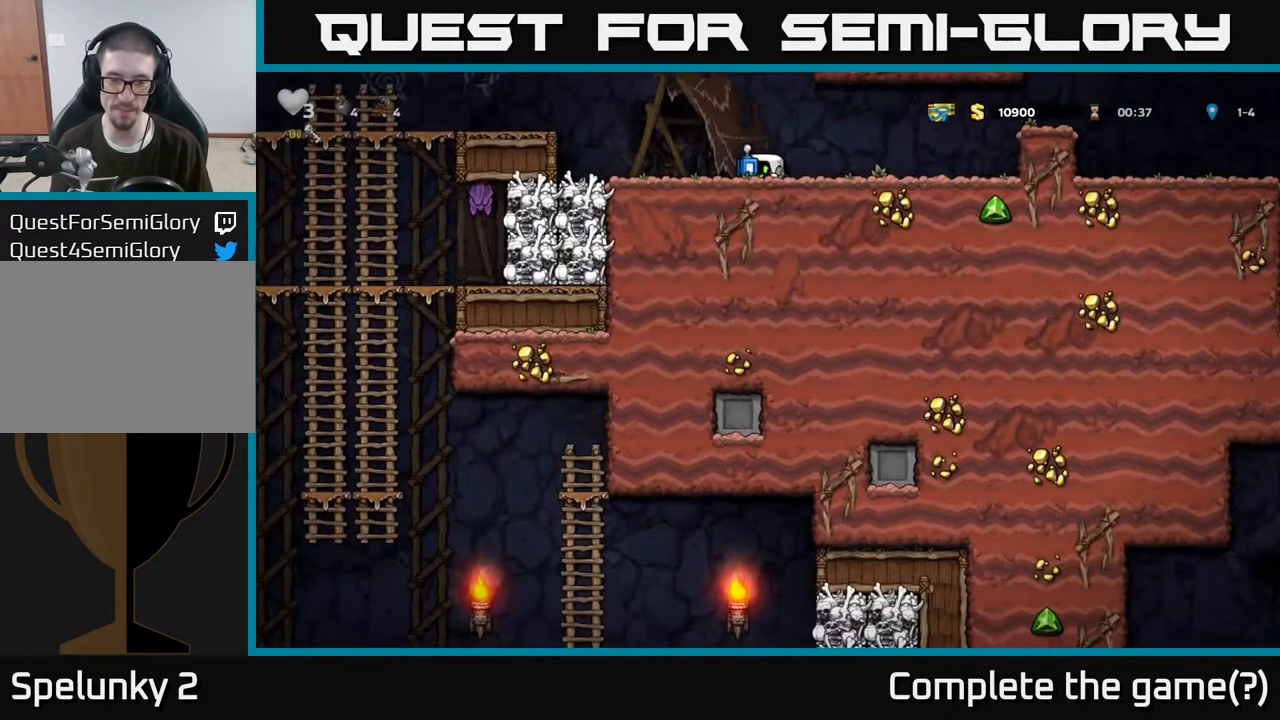
{"buttons": ["A"], "left_stick": "left", "right_stick": "center", "events": [[150, "left_stick", "left"], [383, "A", "down"]]}
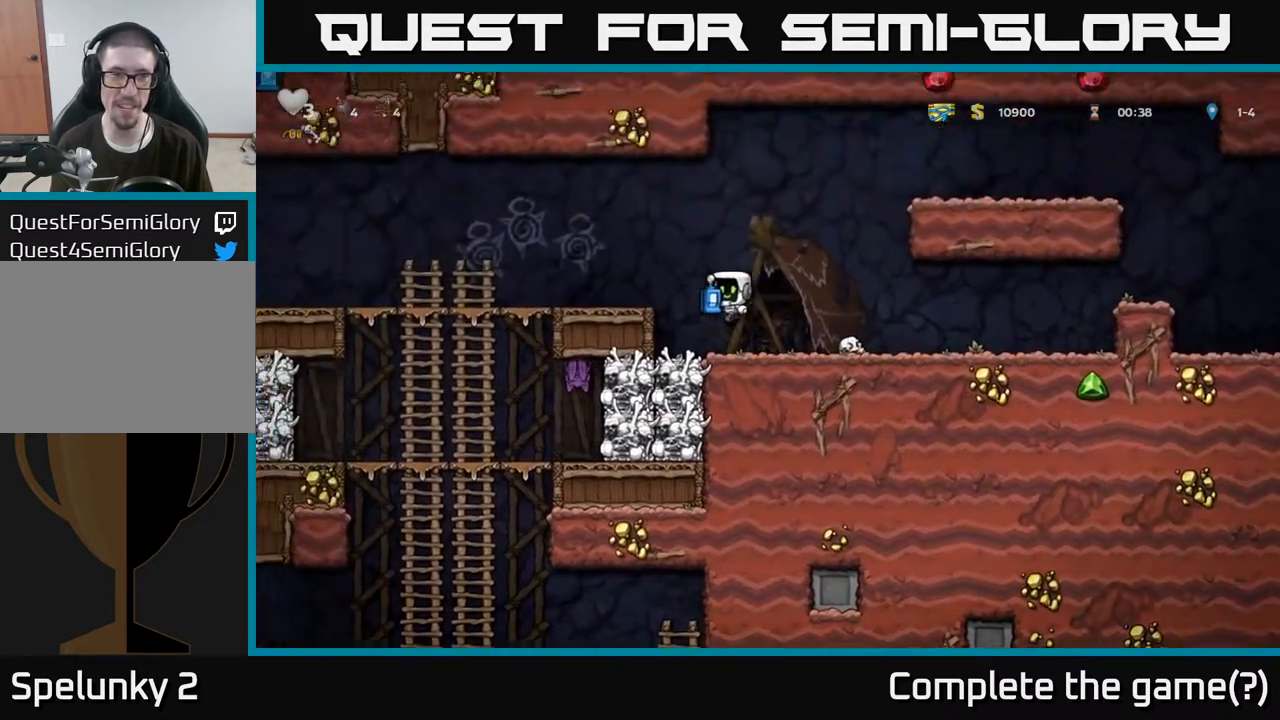
{"buttons": [], "left_stick": "left", "right_stick": "center", "events": [[167, "A", "up"], [200, "left_stick", "center"], [500, "left_stick", "left"]]}
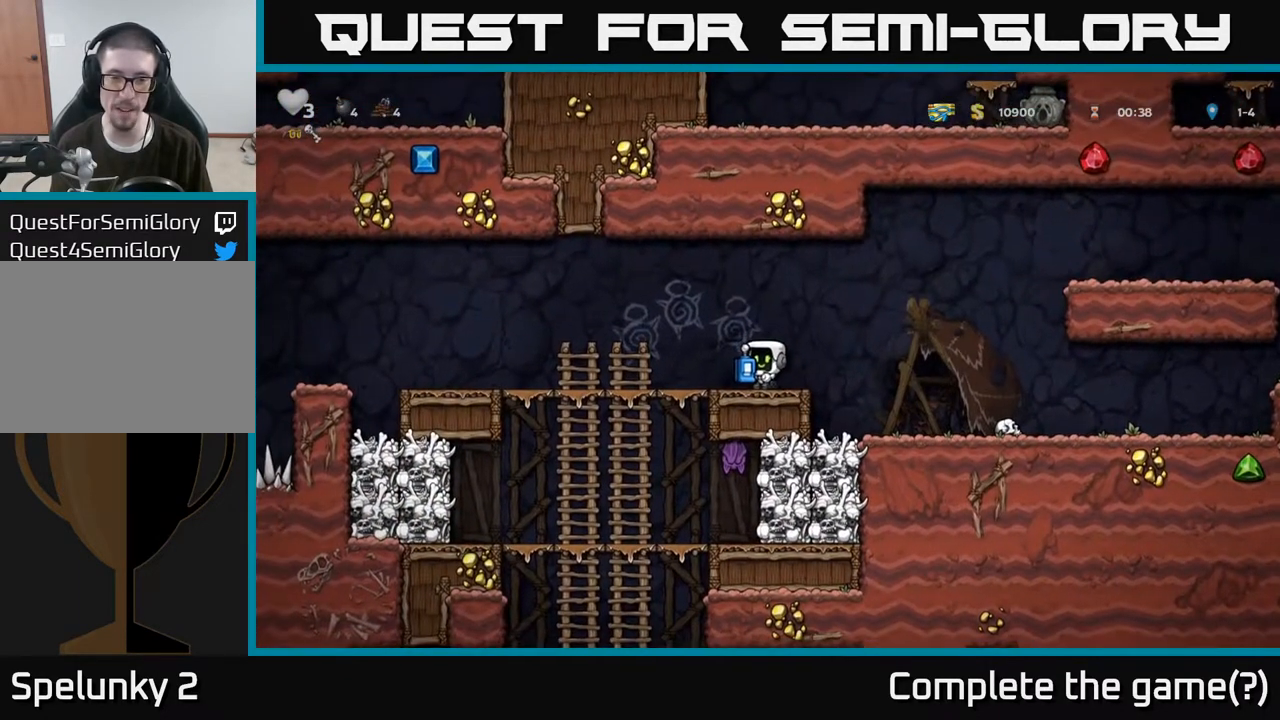
{"buttons": [], "left_stick": "left", "right_stick": "center", "events": [[117, "A", "down"], [317, "A", "up"]]}
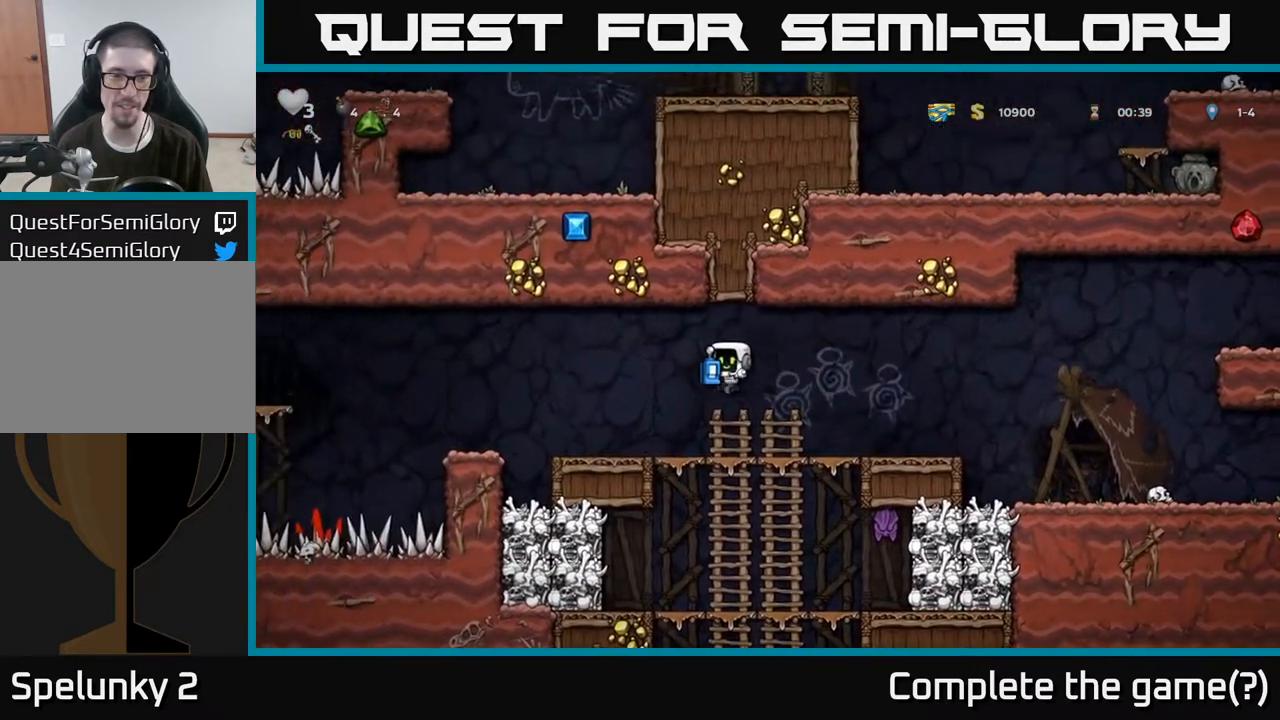
{"buttons": [], "left_stick": "right", "right_stick": "center", "events": [[167, "left_stick", "down"], [267, "X", "down"], [383, "X", "up"], [383, "left_stick", "right"]]}
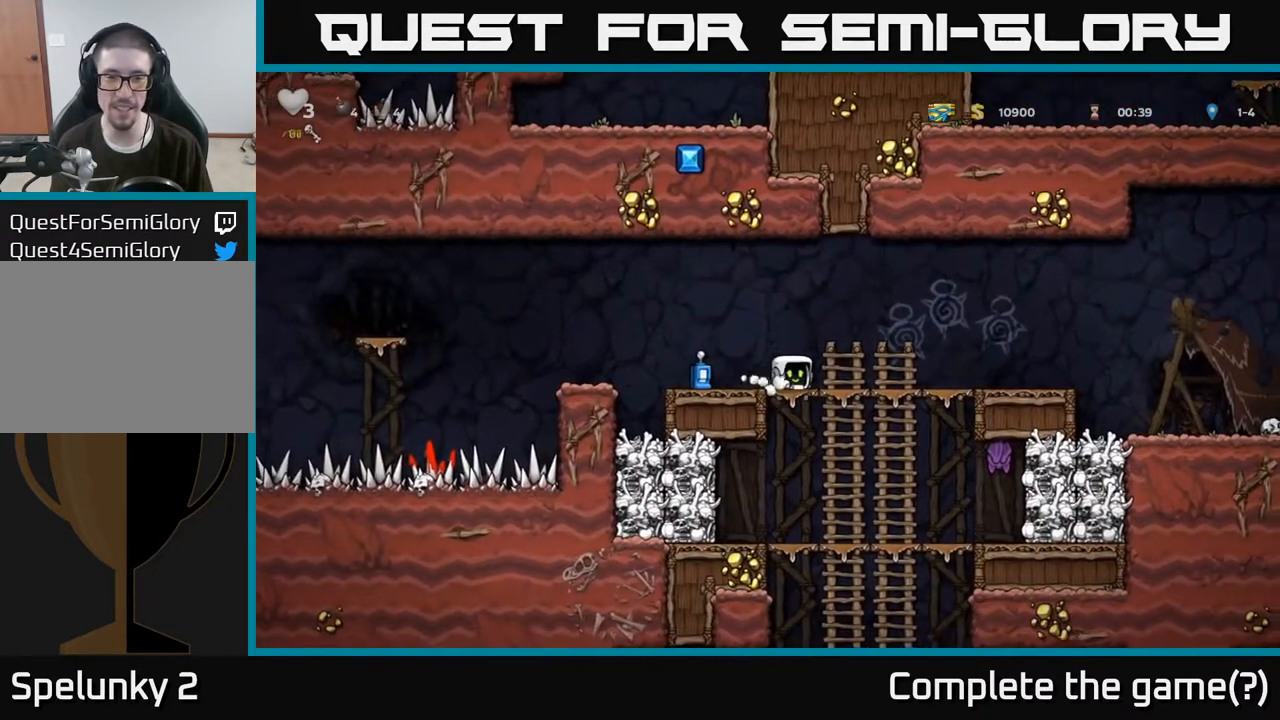
{"buttons": [], "left_stick": "left", "right_stick": "center", "events": [[50, "left_stick", "down"], [167, "A", "down"], [283, "A", "up"], [383, "left_stick", "left"]]}
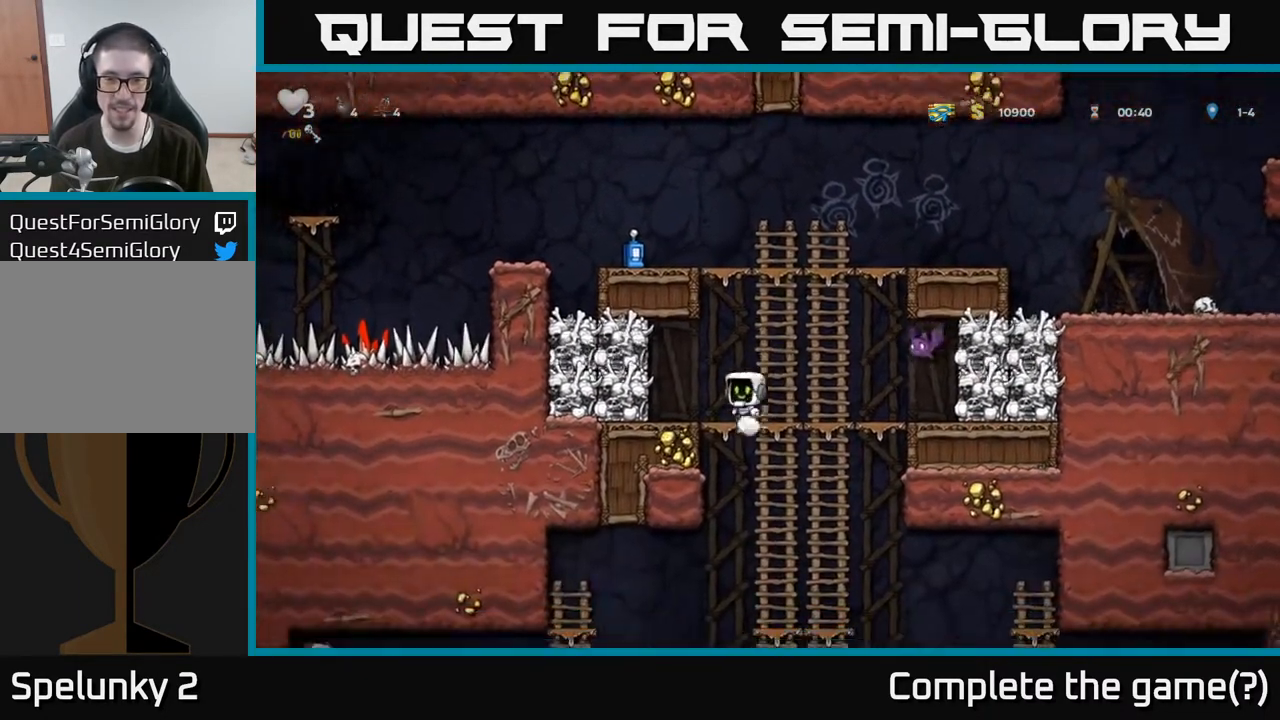
{"buttons": [], "left_stick": "right", "right_stick": "center", "events": [[67, "left_stick", "center"], [217, "left_stick", "right"], [317, "A", "down"], [350, "X", "down"], [450, "X", "up"], [467, "A", "up"]]}
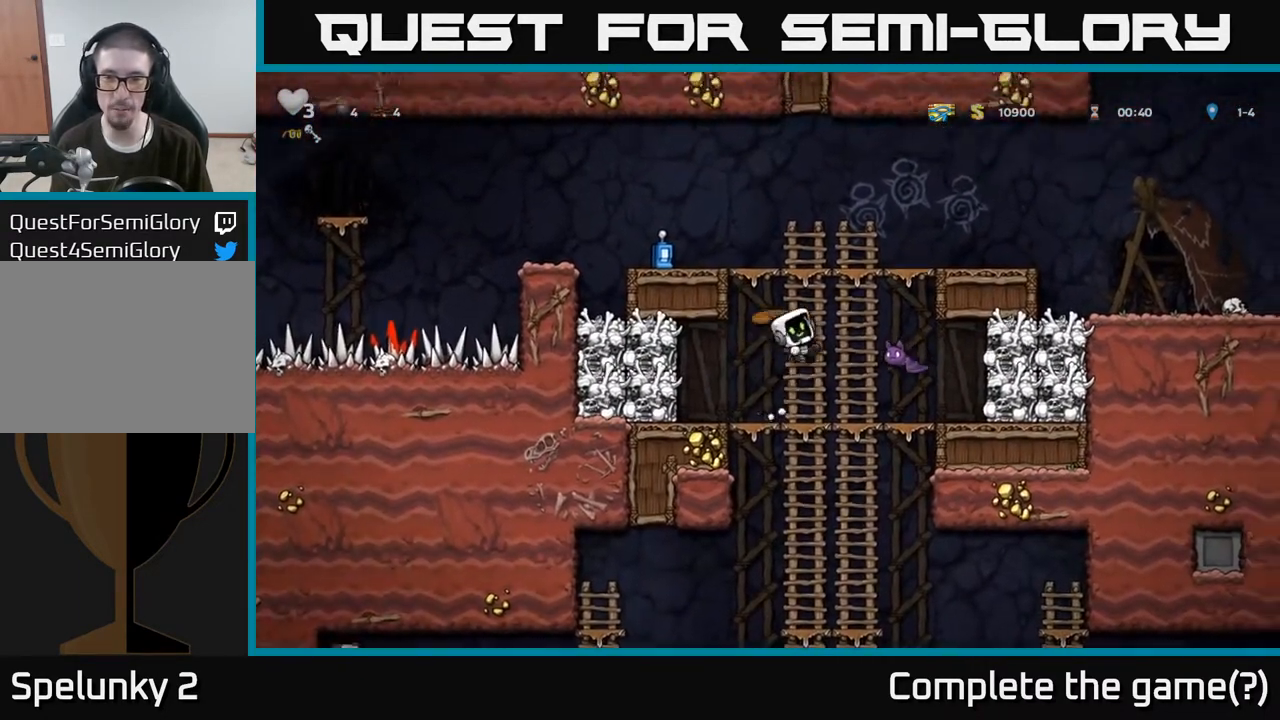
{"buttons": [], "left_stick": "up-right", "right_stick": "center", "events": [[33, "left_stick", "up-left"], [250, "left_stick", "center"], [333, "left_stick", "up-right"]]}
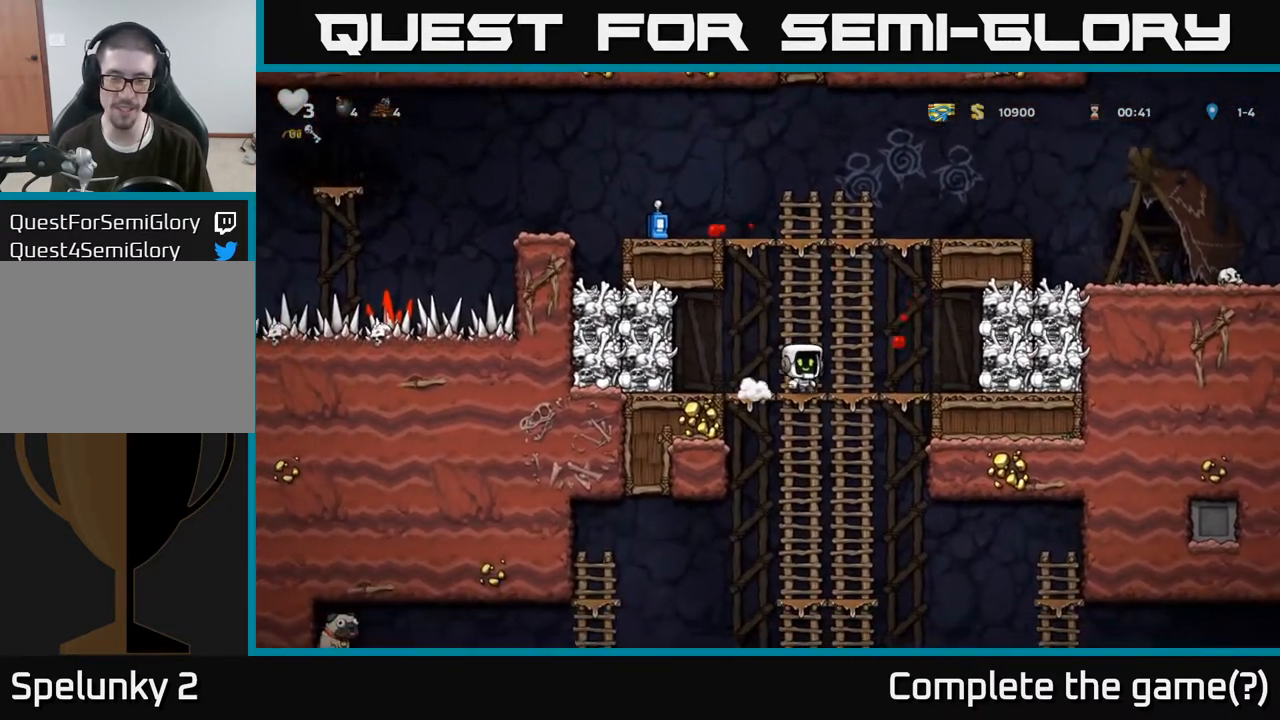
{"buttons": ["A"], "left_stick": "up", "right_stick": "center", "events": [[133, "left_stick", "up"], [483, "A", "down"]]}
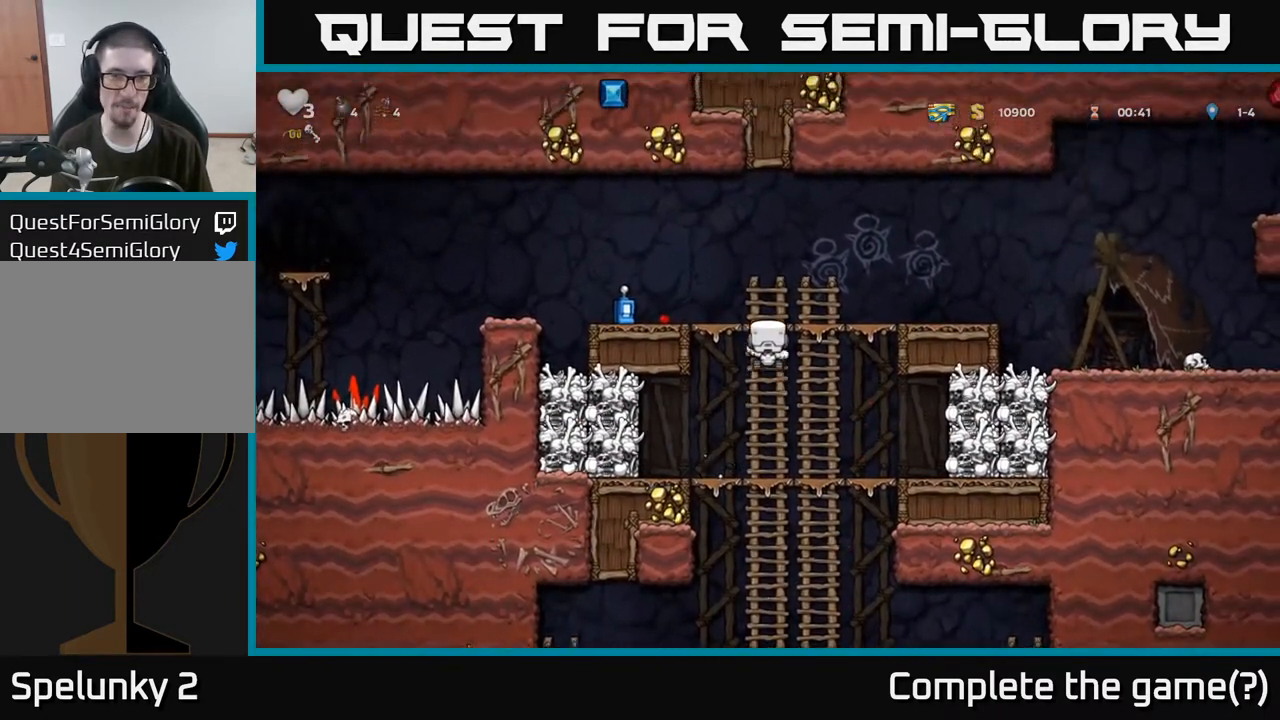
{"buttons": [], "left_stick": "down-right", "right_stick": "center", "events": [[100, "left_stick", "left"], [117, "A", "up"], [383, "left_stick", "down"], [433, "X", "down"], [450, "left_stick", "down-right"], [500, "X", "up"]]}
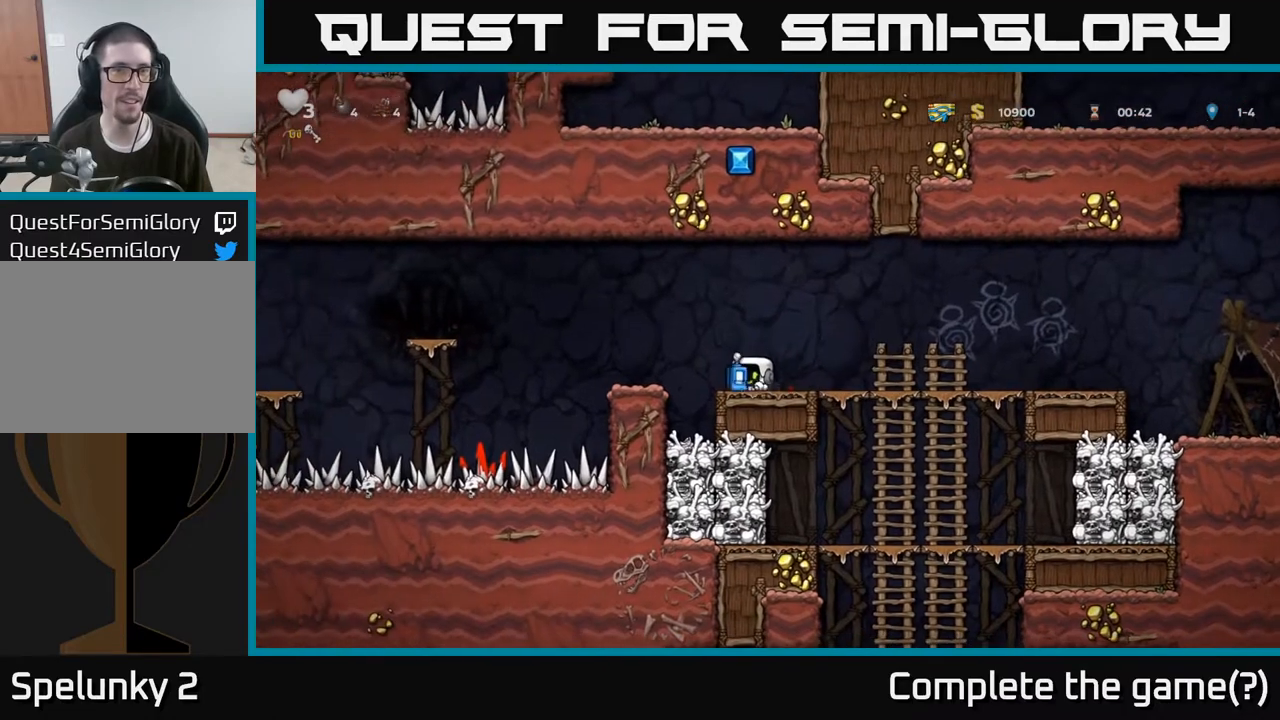
{"buttons": ["A"], "left_stick": "down", "right_stick": "center", "events": [[33, "left_stick", "right"], [400, "left_stick", "down"], [417, "A", "down"]]}
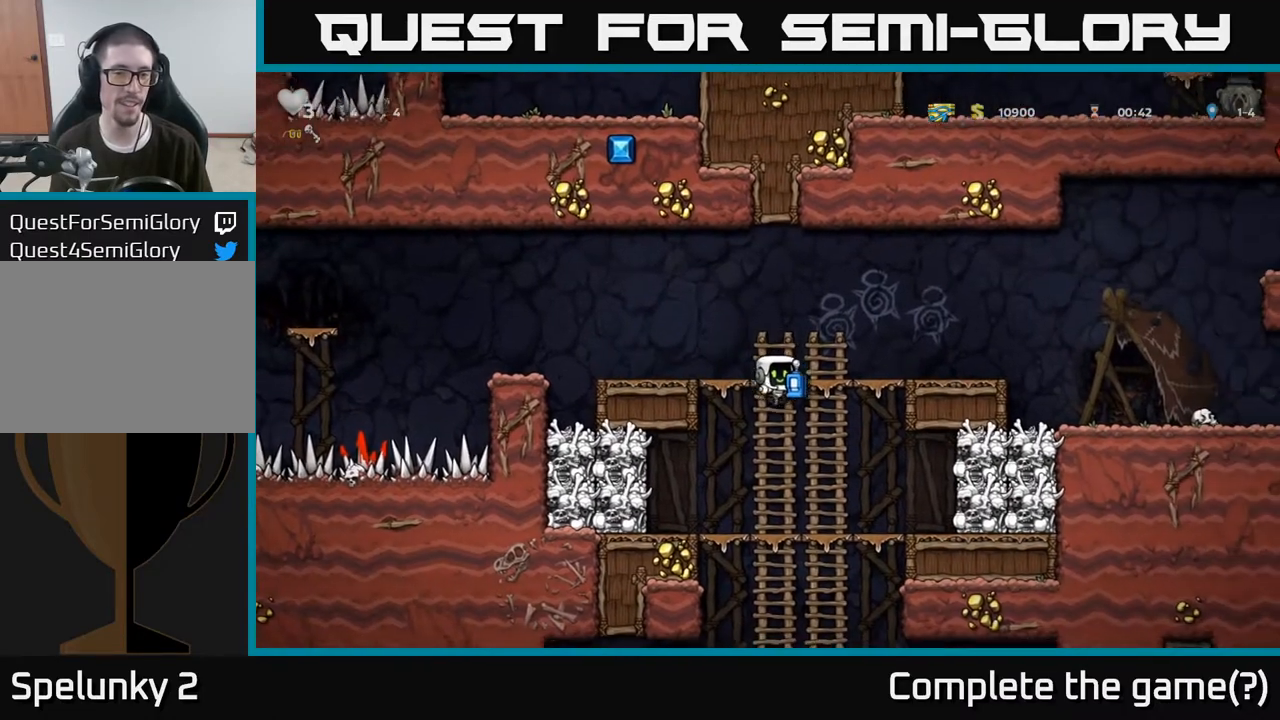
{"buttons": [], "left_stick": "down", "right_stick": "center", "events": [[17, "A", "up"], [233, "left_stick", "up"], [367, "left_stick", "down"]]}
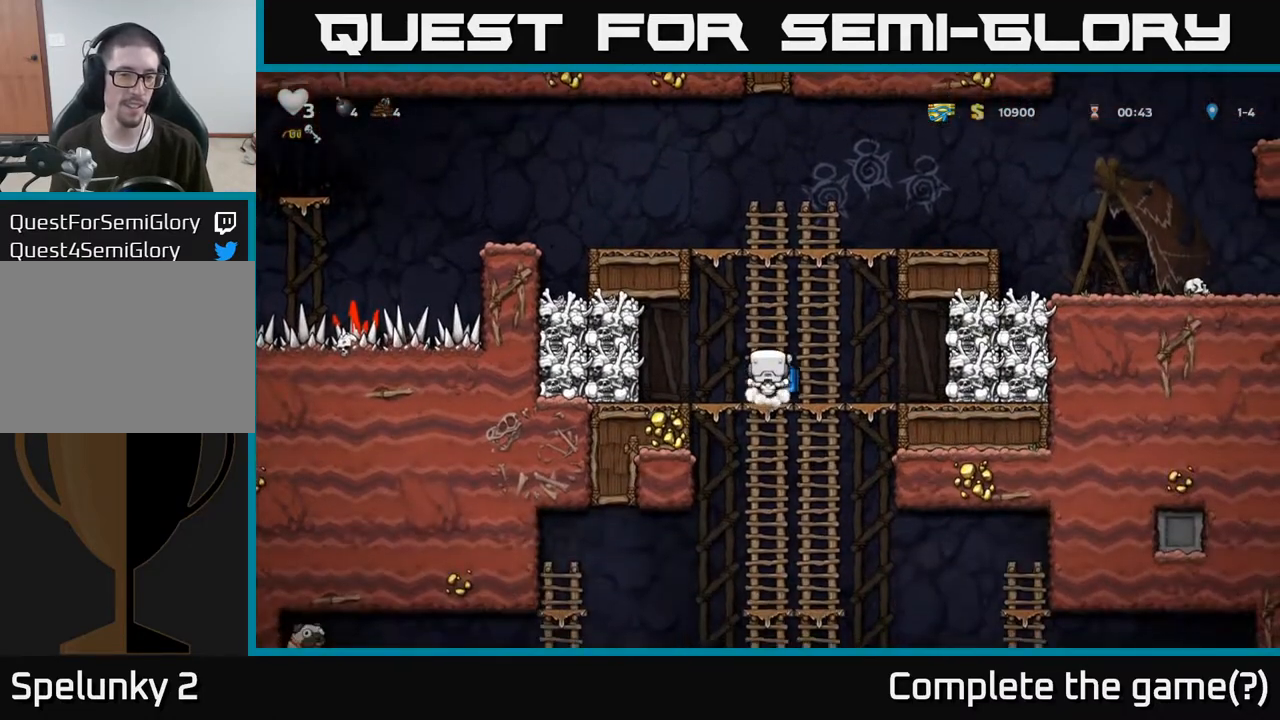
{"buttons": [], "left_stick": "down", "right_stick": "center", "events": []}
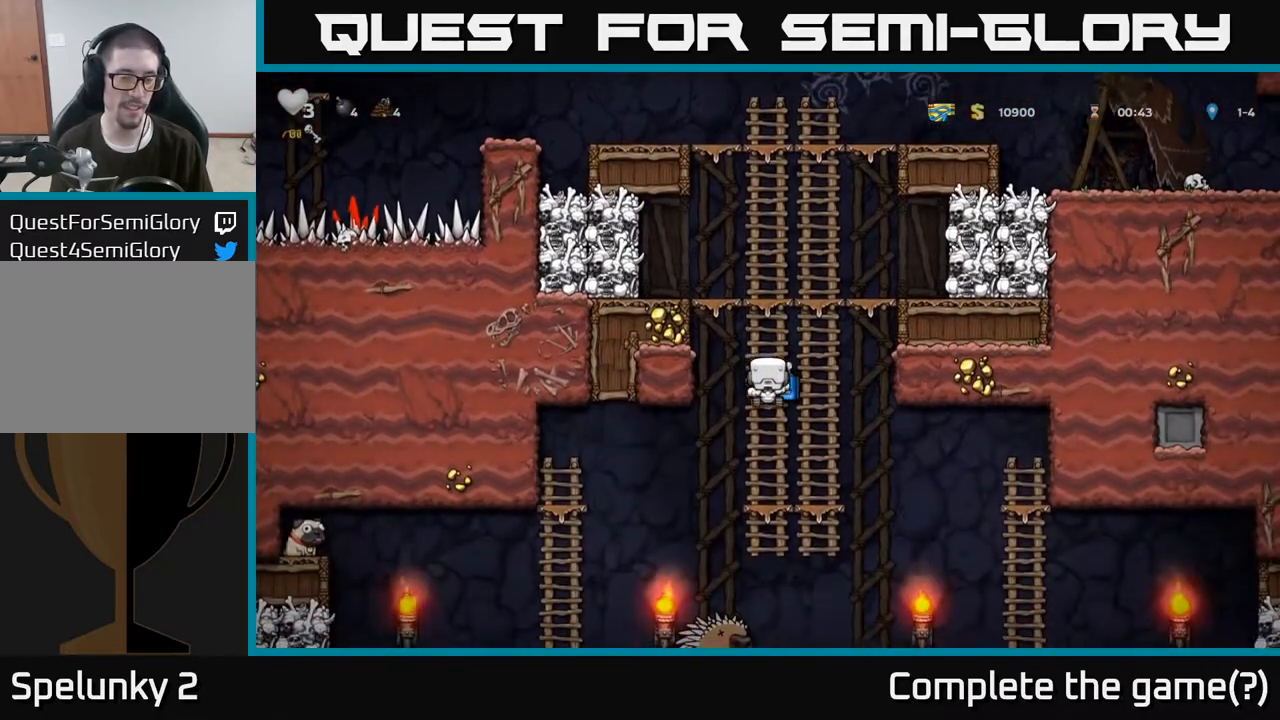
{"buttons": [], "left_stick": "center", "right_stick": "center", "events": [[283, "left_stick", "center"]]}
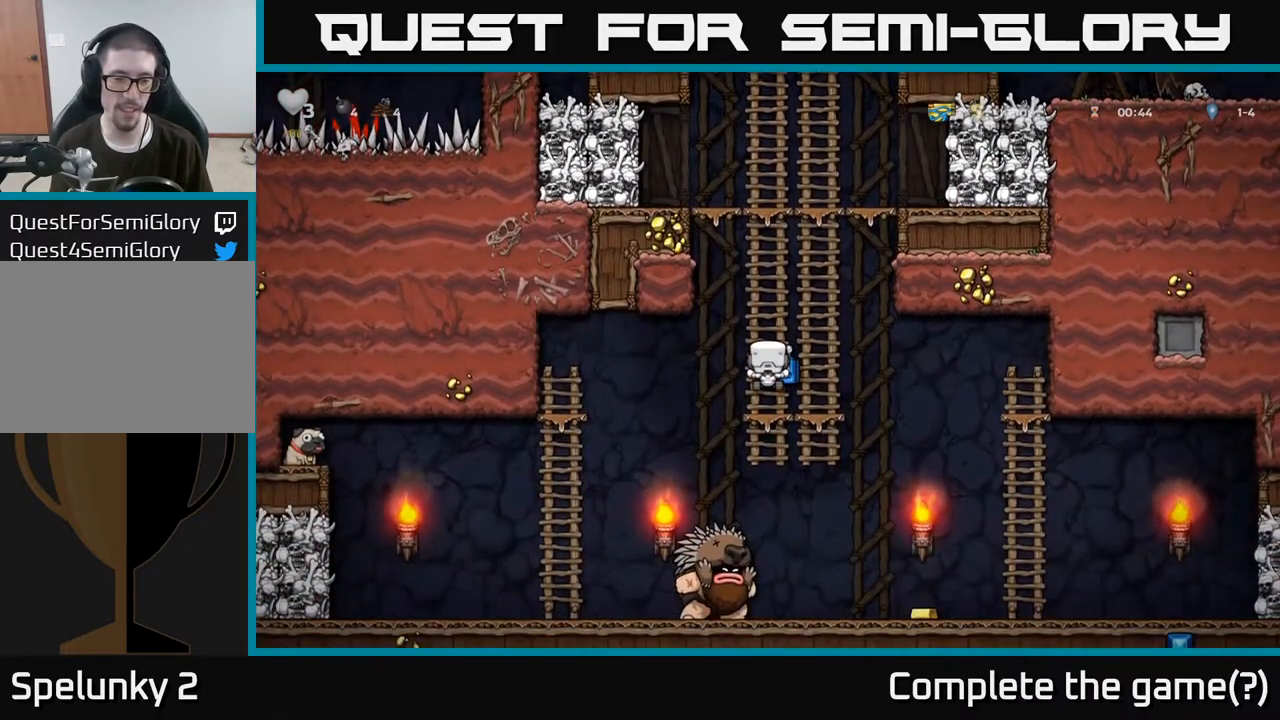
{"buttons": [], "left_stick": "up", "right_stick": "center", "events": [[433, "left_stick", "up"]]}
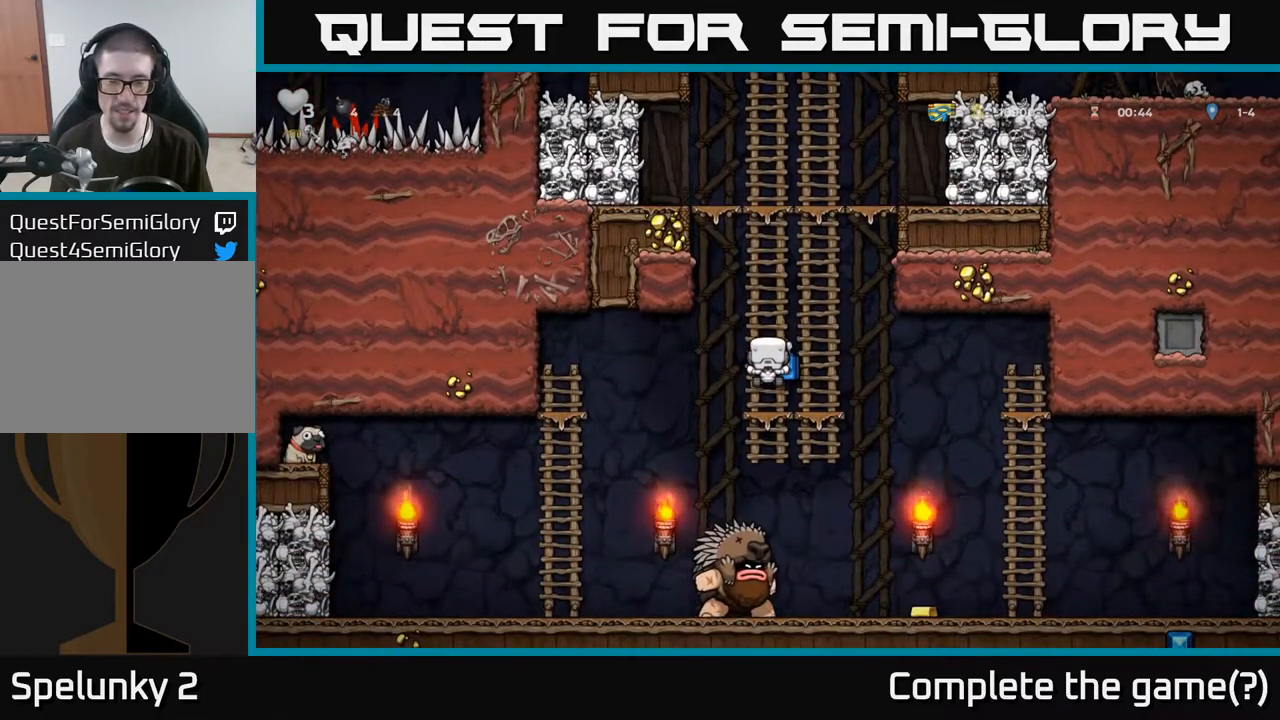
{"buttons": [], "left_stick": "center", "right_stick": "center", "events": [[133, "left_stick", "center"]]}
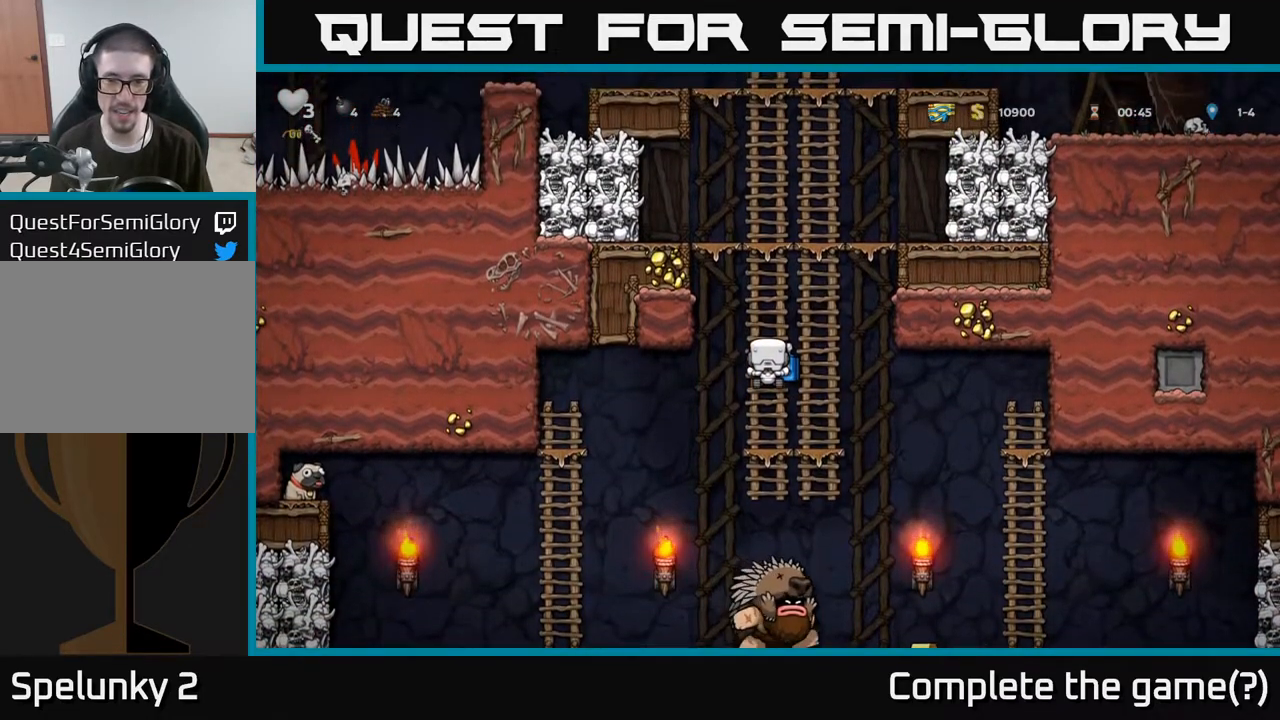
{"buttons": [], "left_stick": "center", "right_stick": "center", "events": []}
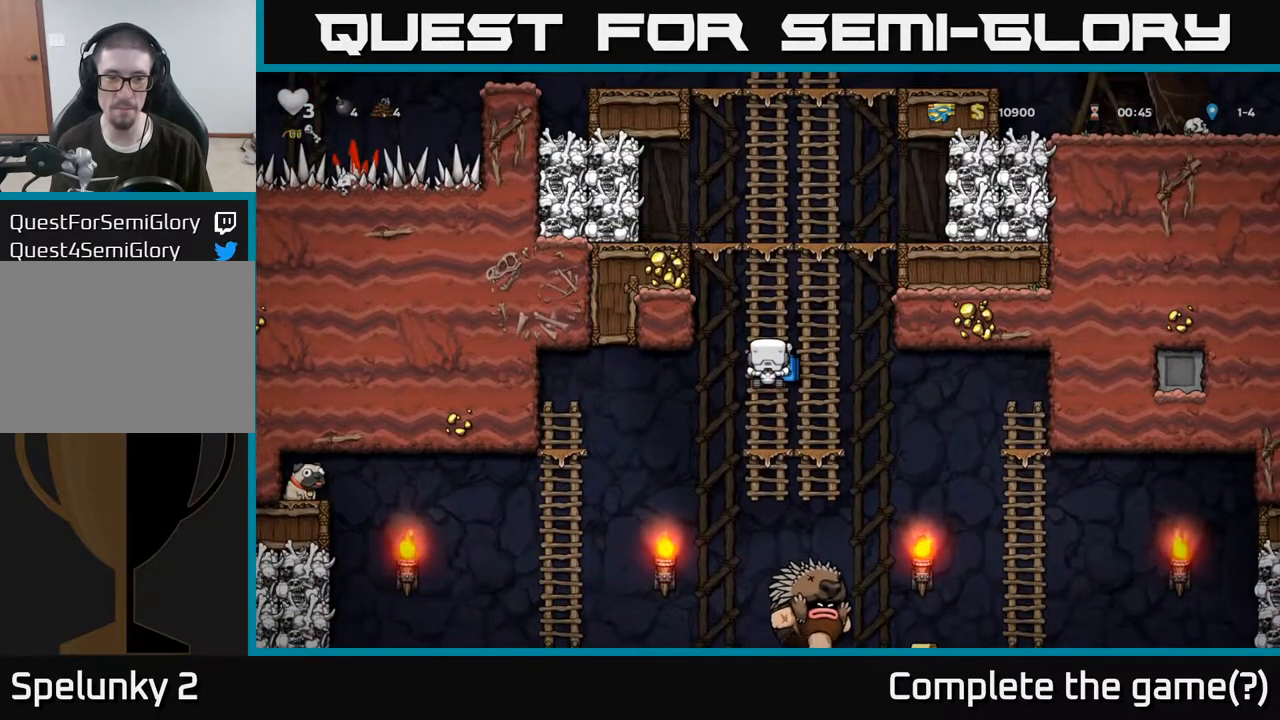
{"buttons": [], "left_stick": "center", "right_stick": "center", "events": []}